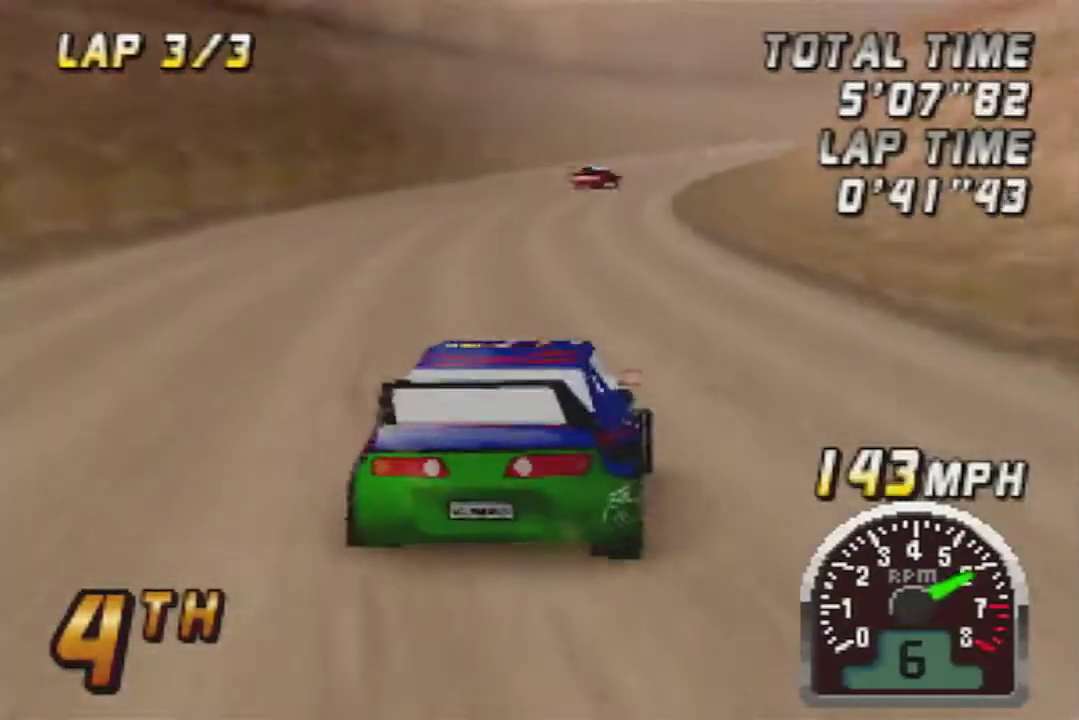
Gameplay with a controller (Nintendo layout); each line is a JSON object with the inputs held at the frame after it. "events" lists button and stick changes between this image and that frame as [ms after this image, input, new state], when the widget could be followed in between. Not read: L3 R3.
{"buttons": [], "left_stick": "center", "events": [[133, "A", "up"], [283, "A", "down"], [417, "A", "up"]]}
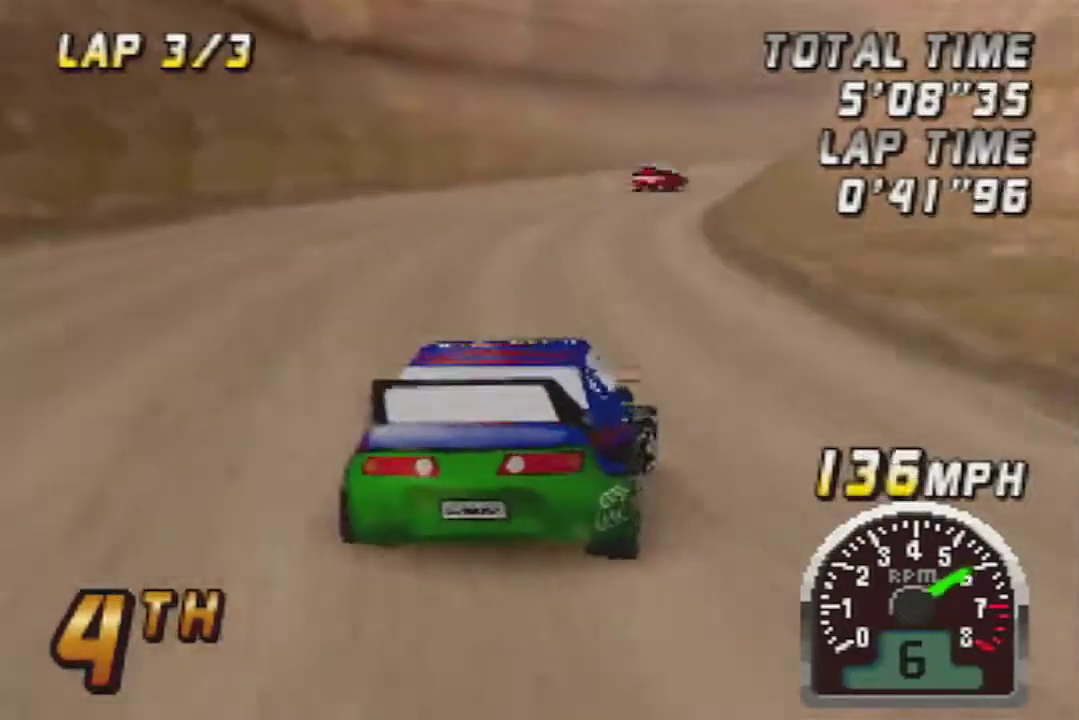
{"buttons": [], "left_stick": "center", "events": [[67, "A", "down"], [200, "A", "up"], [317, "A", "down"], [483, "A", "up"]]}
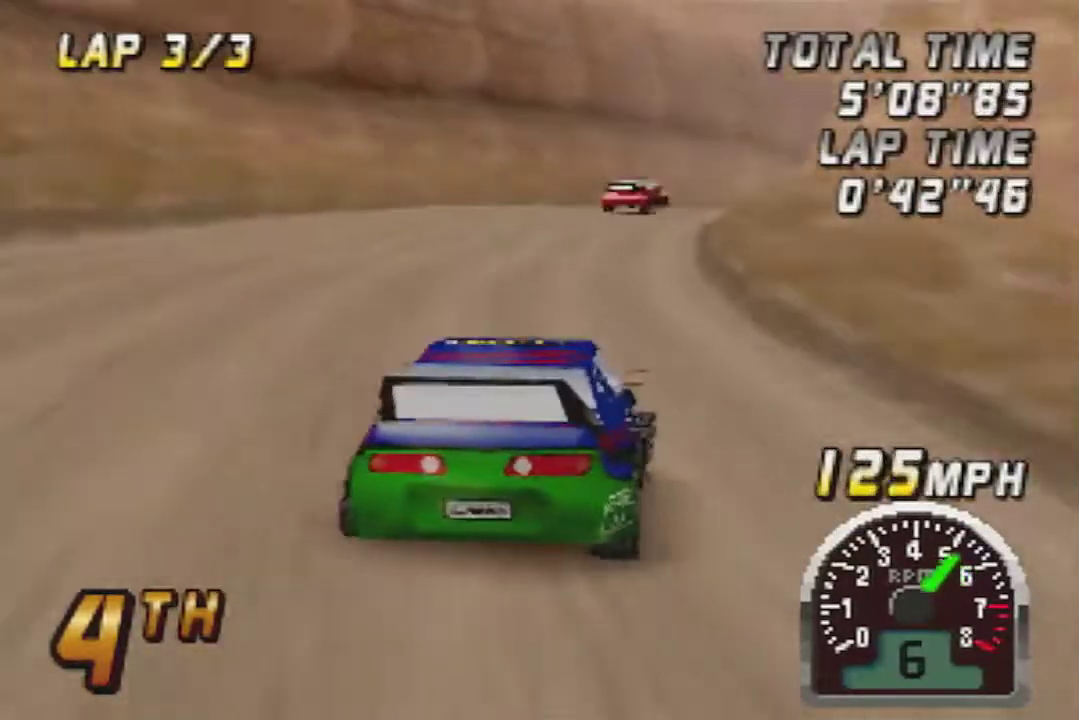
{"buttons": [], "left_stick": "center", "events": [[67, "A", "down"], [167, "A", "up"], [283, "A", "down"], [450, "A", "up"]]}
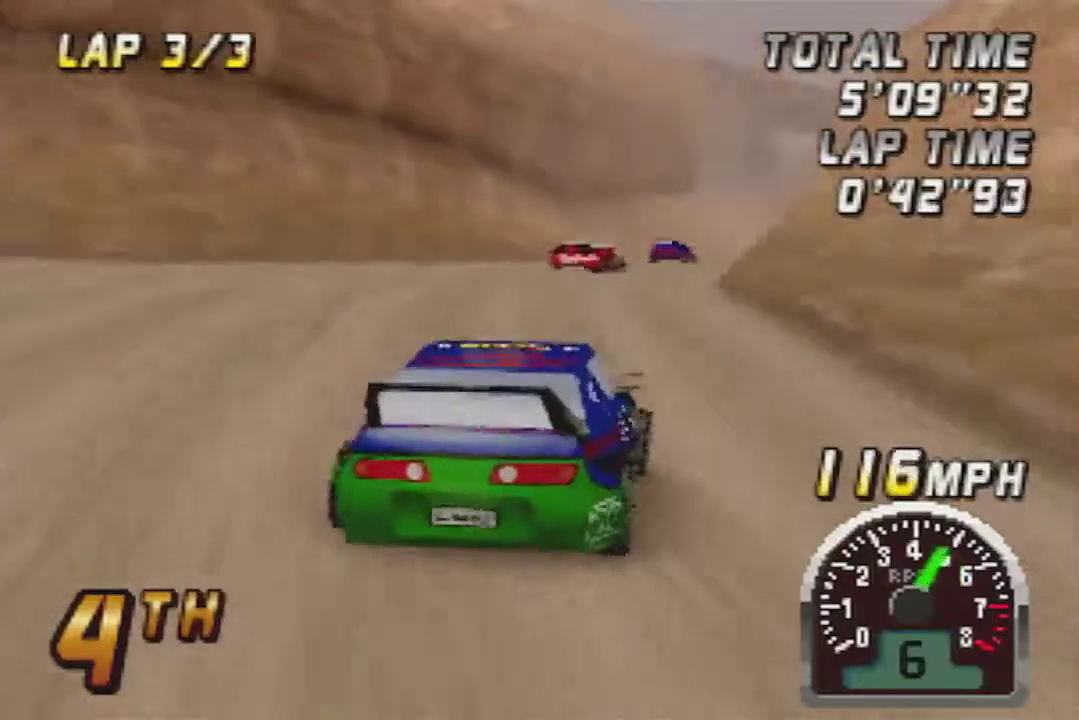
{"buttons": [], "left_stick": "center", "events": [[317, "A", "down"], [417, "A", "up"]]}
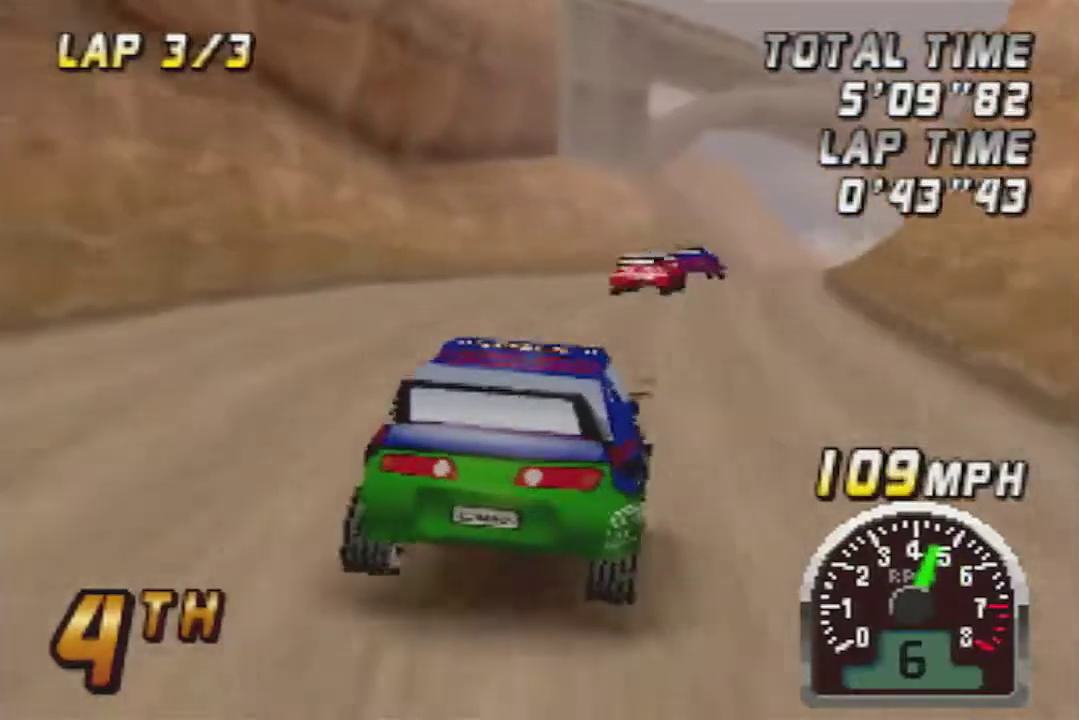
{"buttons": ["A"], "left_stick": "left", "events": [[33, "A", "down"], [100, "left_stick", "right"], [233, "A", "up"], [350, "A", "down"], [350, "left_stick", "center"], [417, "left_stick", "left"]]}
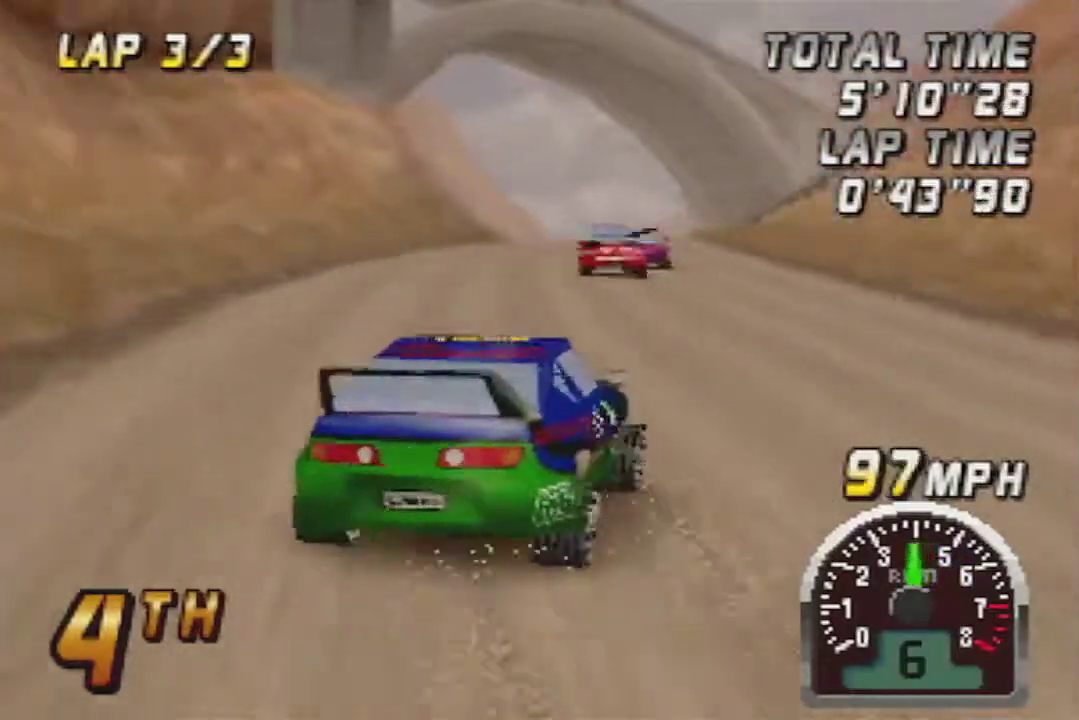
{"buttons": [], "left_stick": "center", "events": [[167, "left_stick", "center"], [217, "A", "up"], [350, "A", "down"], [450, "A", "up"]]}
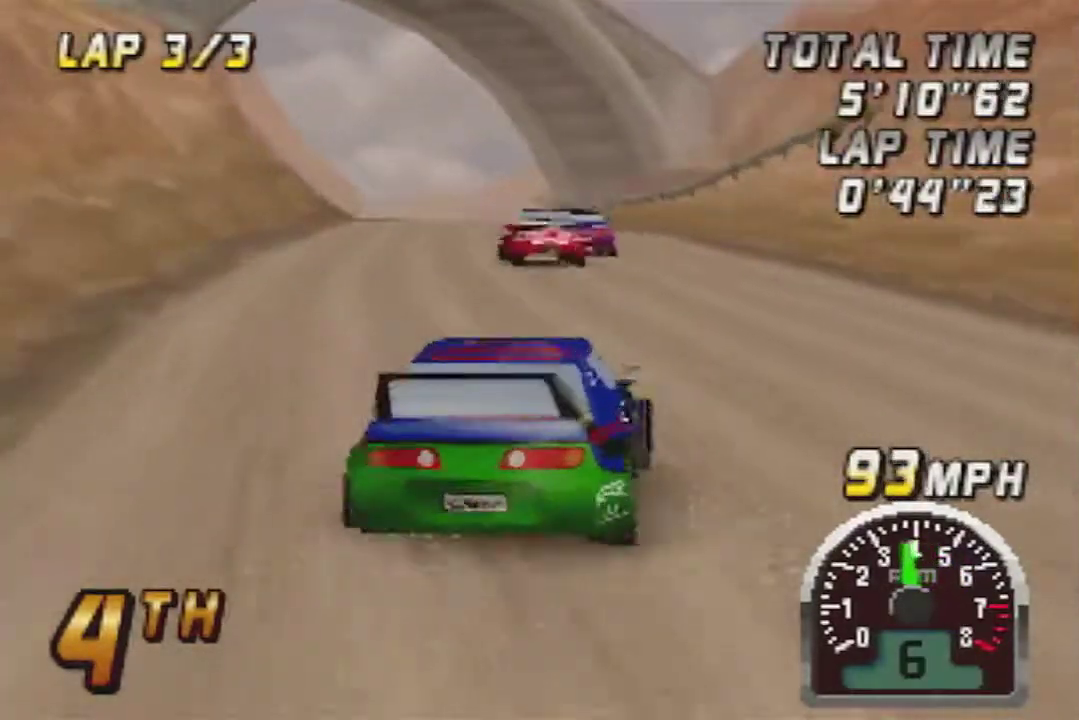
{"buttons": ["A"], "left_stick": "center", "events": [[100, "A", "down"], [317, "A", "up"], [450, "A", "down"]]}
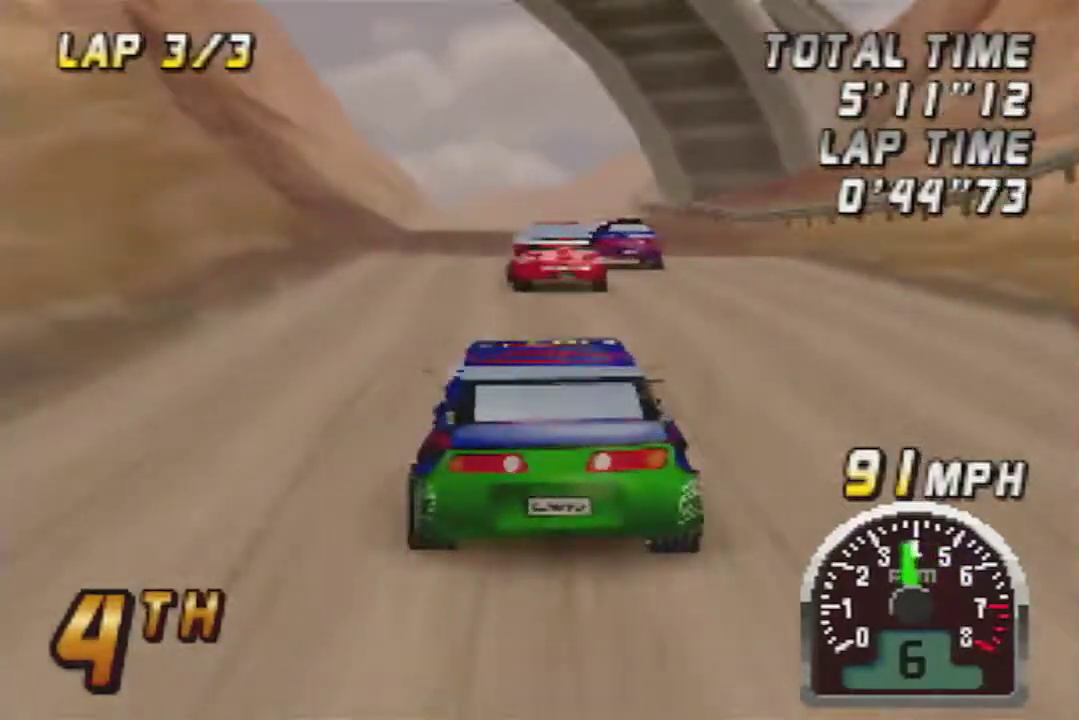
{"buttons": [], "left_stick": "right", "events": [[100, "A", "up"], [283, "A", "down"], [383, "A", "up"], [383, "left_stick", "right"]]}
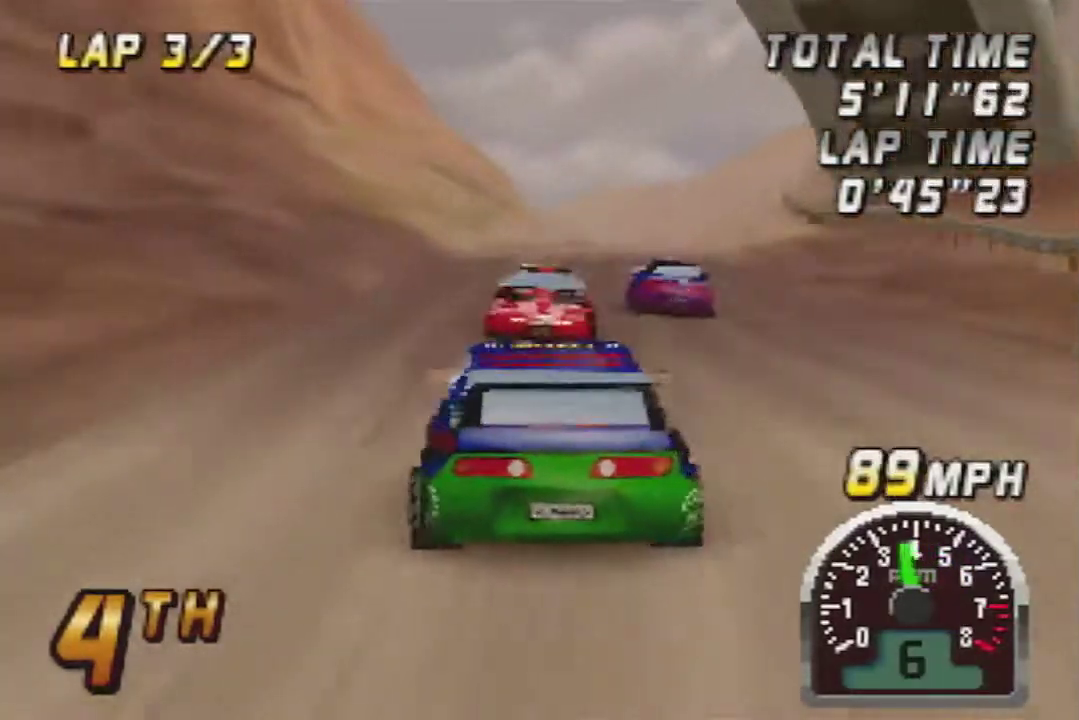
{"buttons": [], "left_stick": "center", "events": [[67, "left_stick", "center"], [100, "A", "down"], [217, "A", "up"], [283, "left_stick", "left"], [317, "A", "down"], [467, "left_stick", "center"], [500, "A", "up"]]}
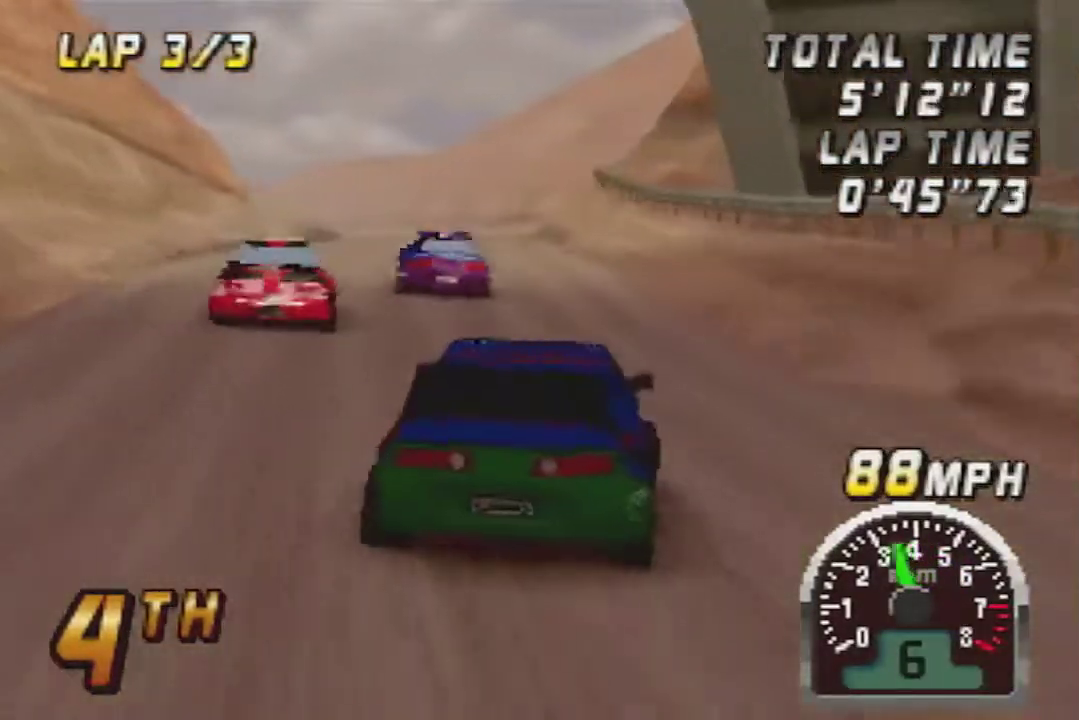
{"buttons": [], "left_stick": "center", "events": [[100, "A", "down"], [450, "A", "up"]]}
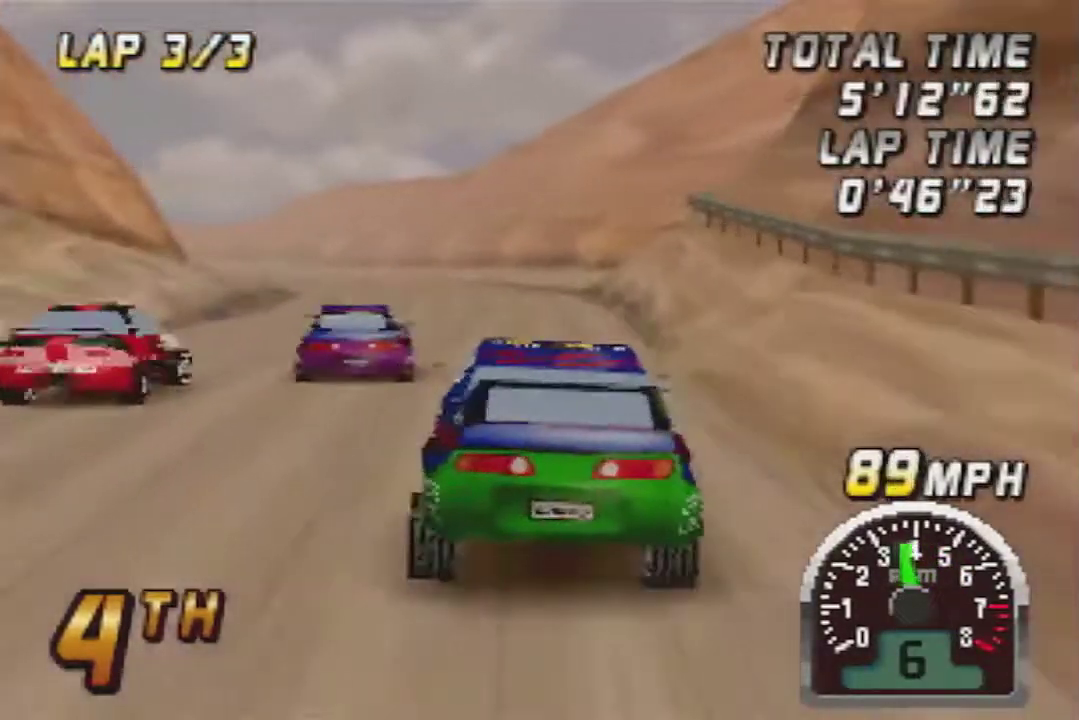
{"buttons": ["A"], "left_stick": "center", "events": [[67, "A", "down"]]}
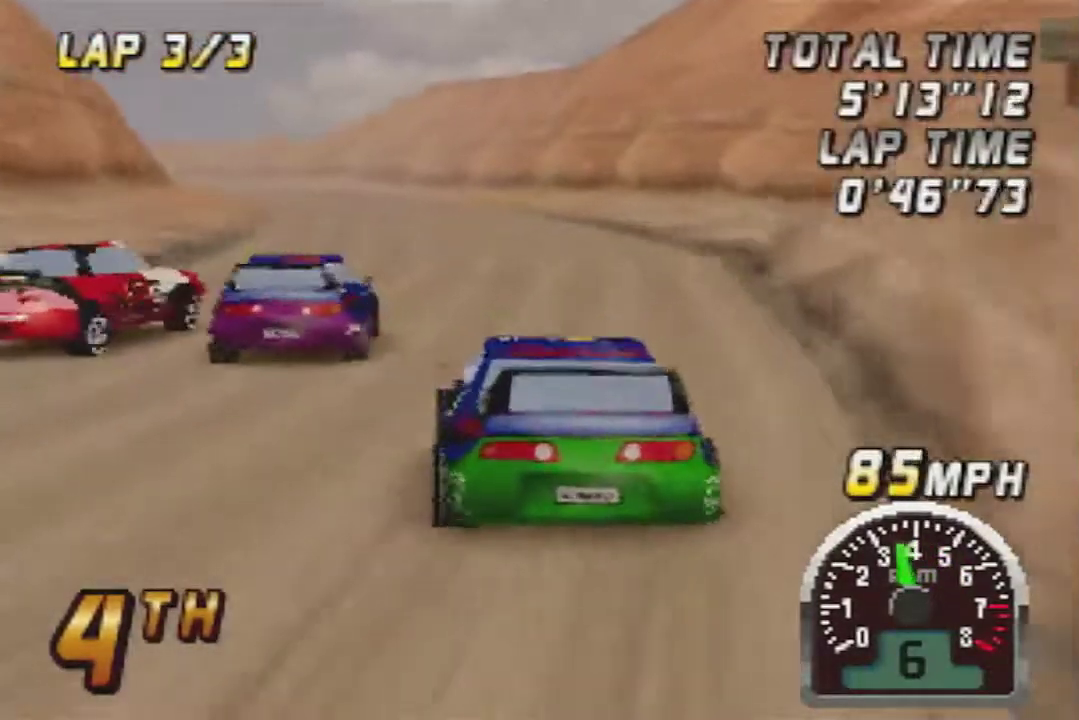
{"buttons": ["A"], "left_stick": "center", "events": []}
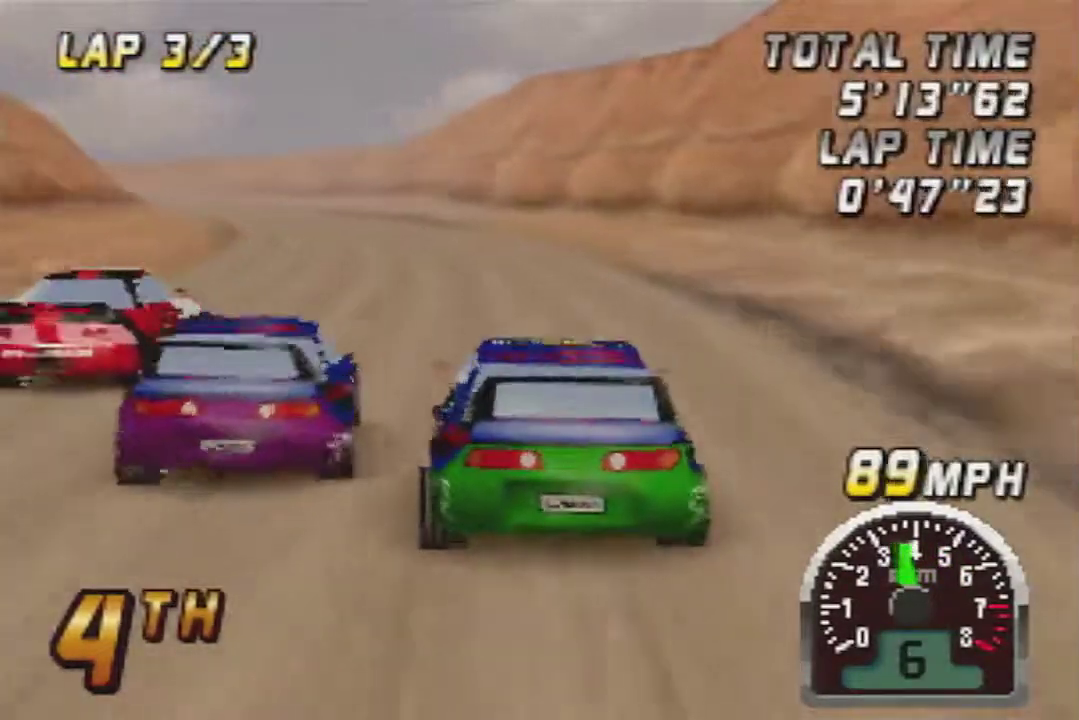
{"buttons": ["A"], "left_stick": "center", "events": [[400, "left_stick", "left"], [467, "left_stick", "center"]]}
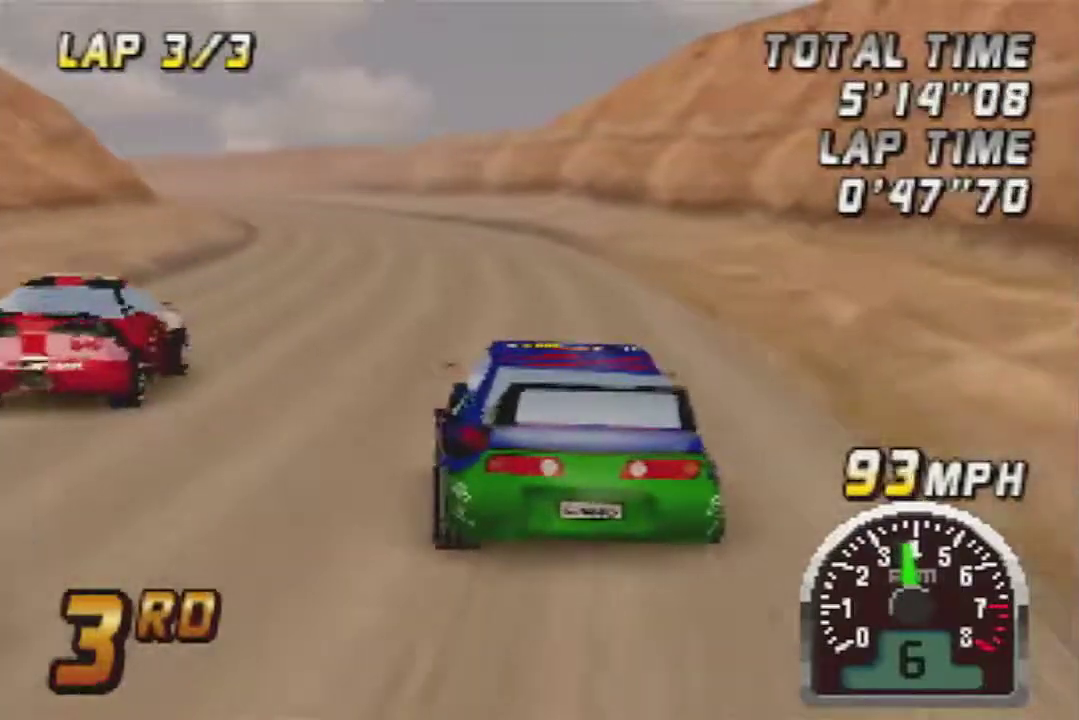
{"buttons": ["A"], "left_stick": "center", "events": []}
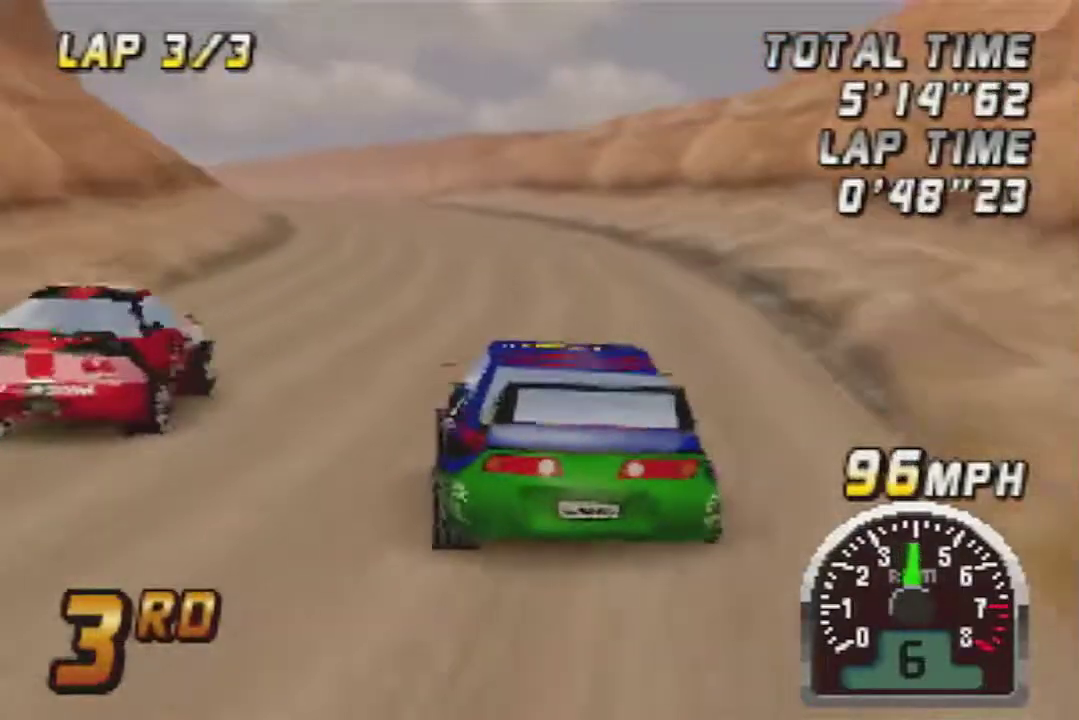
{"buttons": ["A"], "left_stick": "center", "events": []}
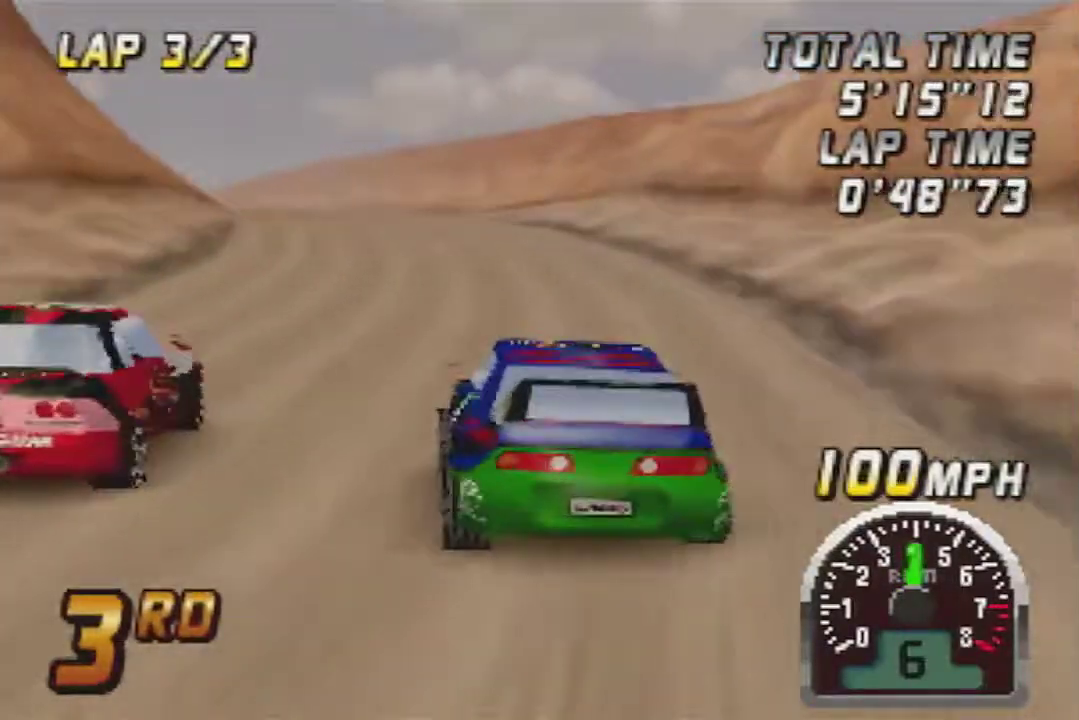
{"buttons": ["A"], "left_stick": "center", "events": [[400, "A", "up"], [500, "A", "down"]]}
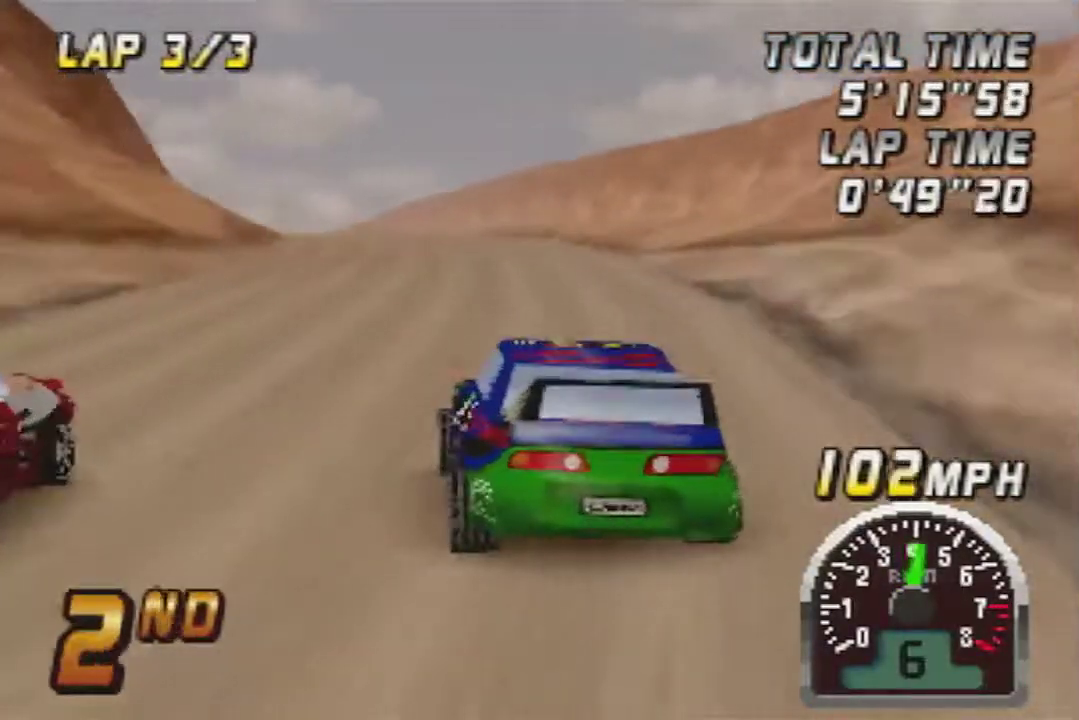
{"buttons": [], "left_stick": "center", "events": [[150, "A", "up"], [317, "A", "down"], [467, "A", "up"]]}
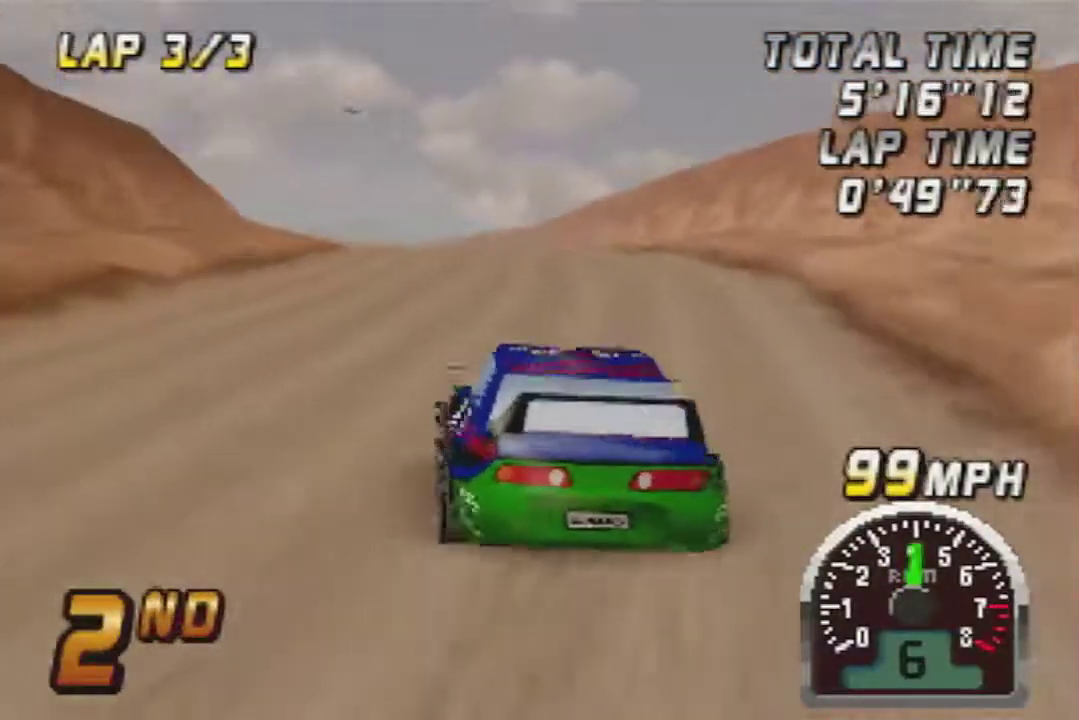
{"buttons": [], "left_stick": "center", "events": [[67, "A", "down"], [250, "A", "up"], [317, "A", "down"], [467, "A", "up"]]}
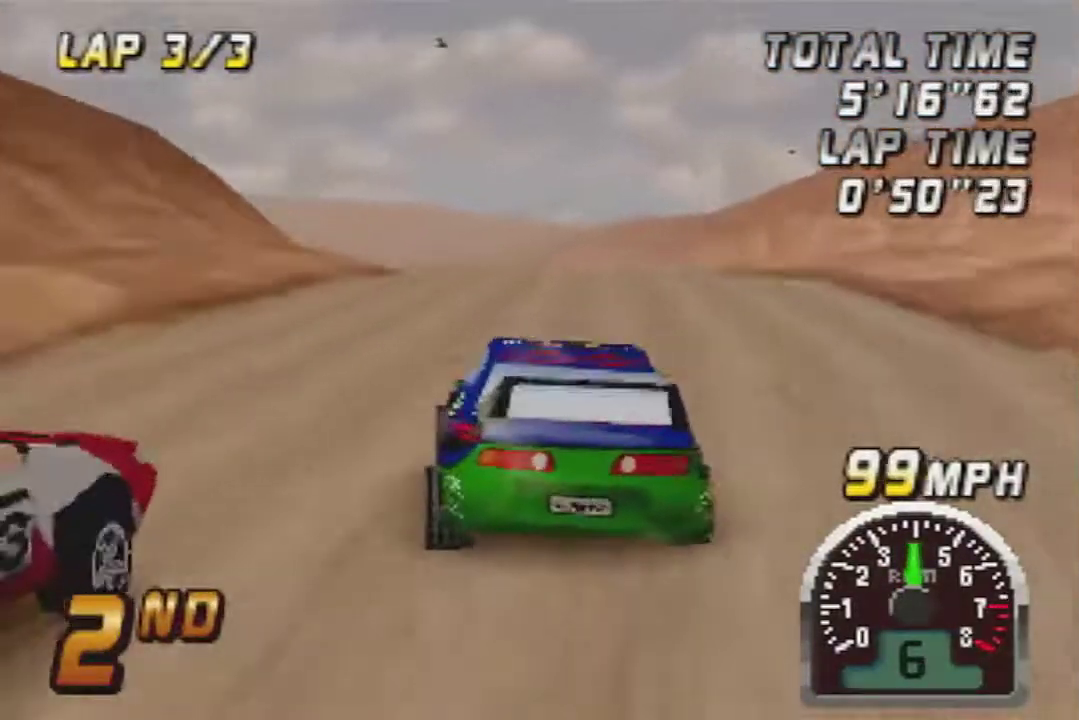
{"buttons": [], "left_stick": "center", "events": [[67, "A", "down"], [250, "A", "up"], [317, "A", "down"], [467, "A", "up"]]}
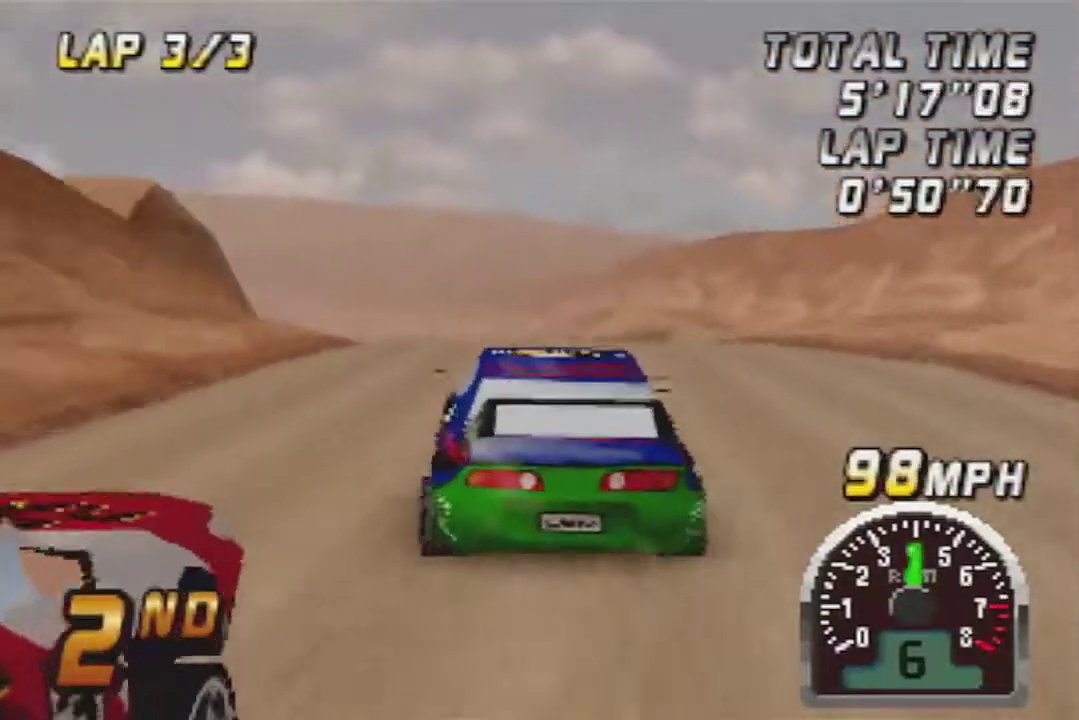
{"buttons": ["A"], "left_stick": "center", "events": [[150, "A", "down"], [317, "A", "up"], [400, "A", "down"]]}
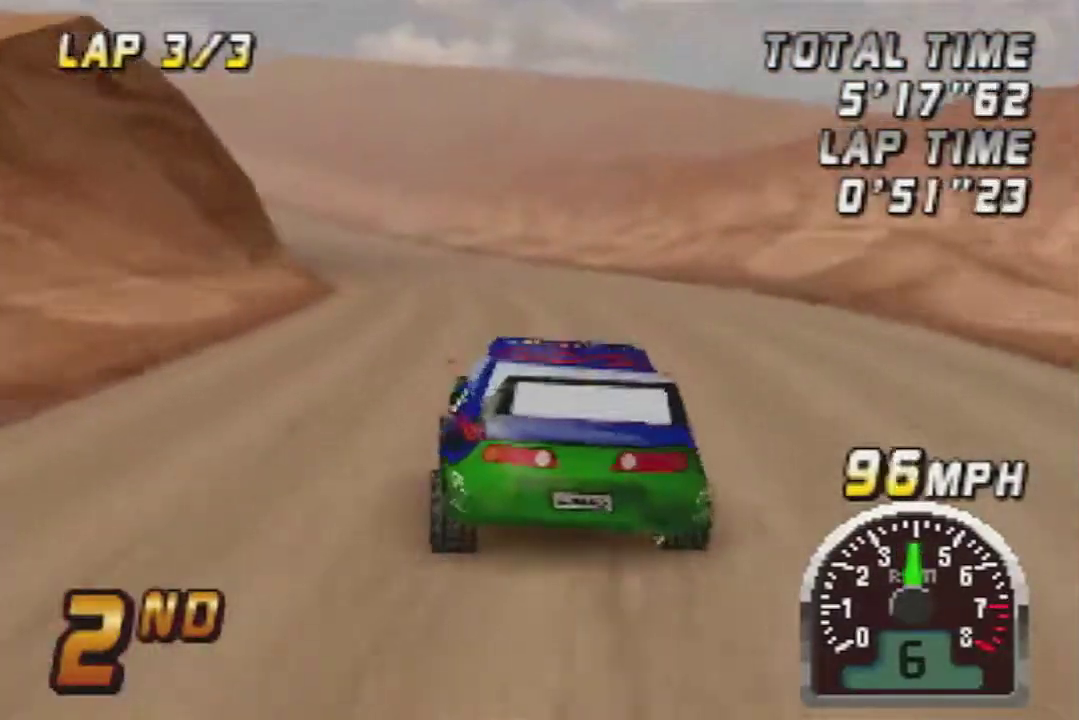
{"buttons": ["A"], "left_stick": "center", "events": [[83, "A", "up"], [183, "A", "down"], [367, "A", "up"], [467, "A", "down"]]}
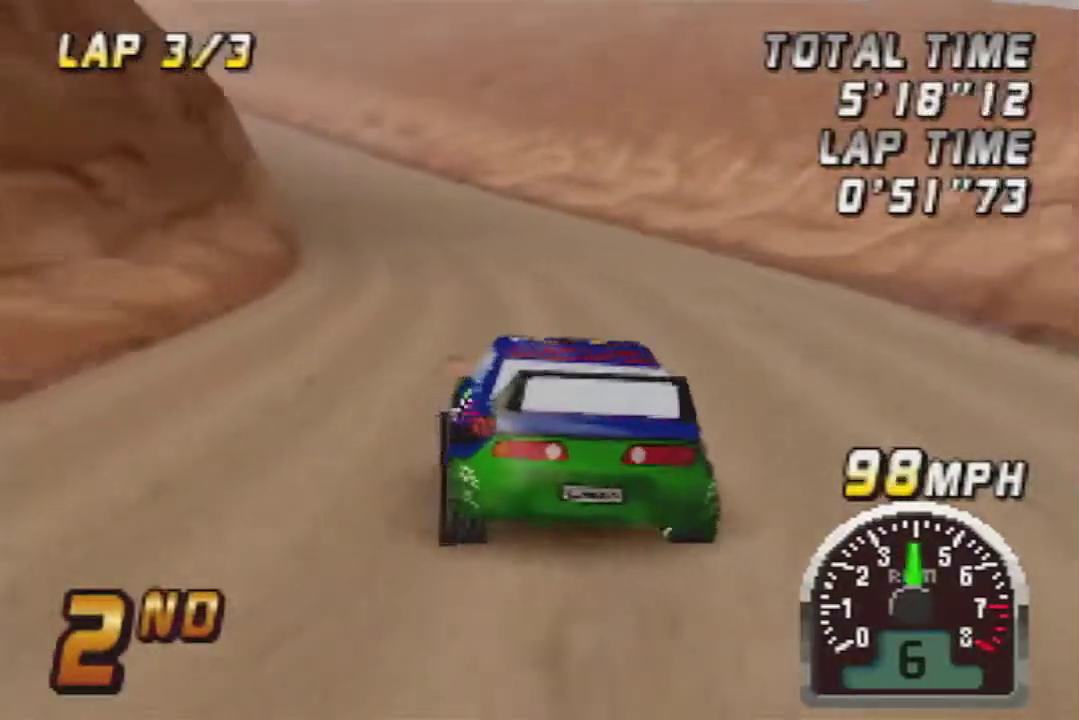
{"buttons": ["A"], "left_stick": "center", "events": [[150, "A", "up"], [217, "A", "down"]]}
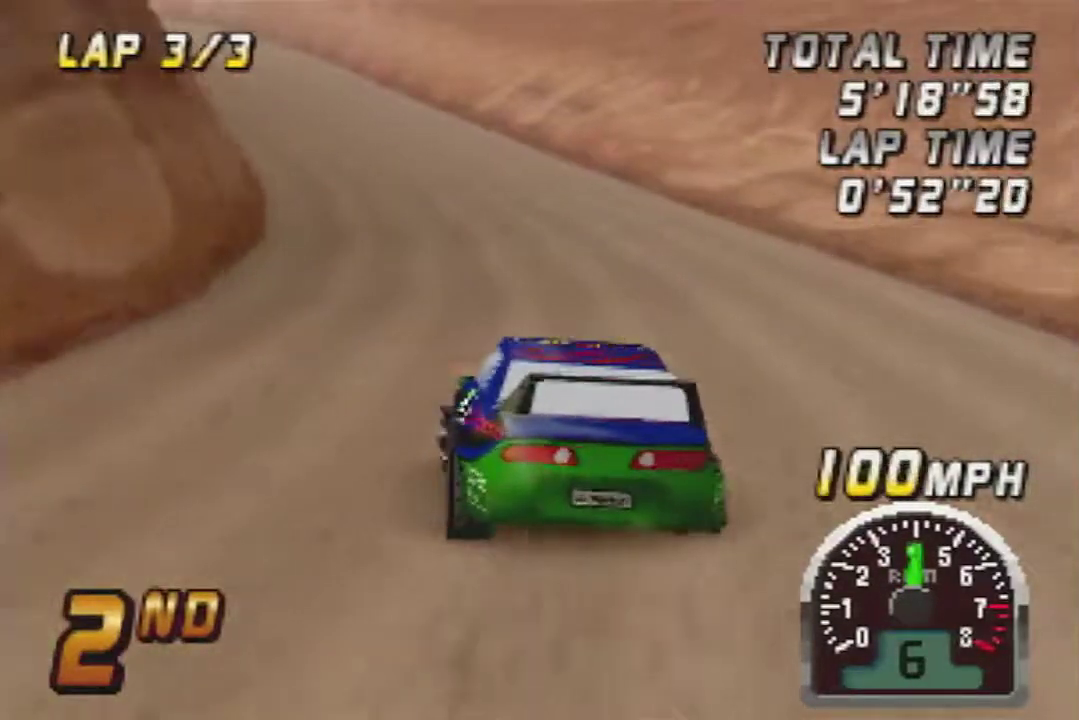
{"buttons": [], "left_stick": "center", "events": [[67, "A", "up"], [183, "A", "down"], [367, "A", "up"]]}
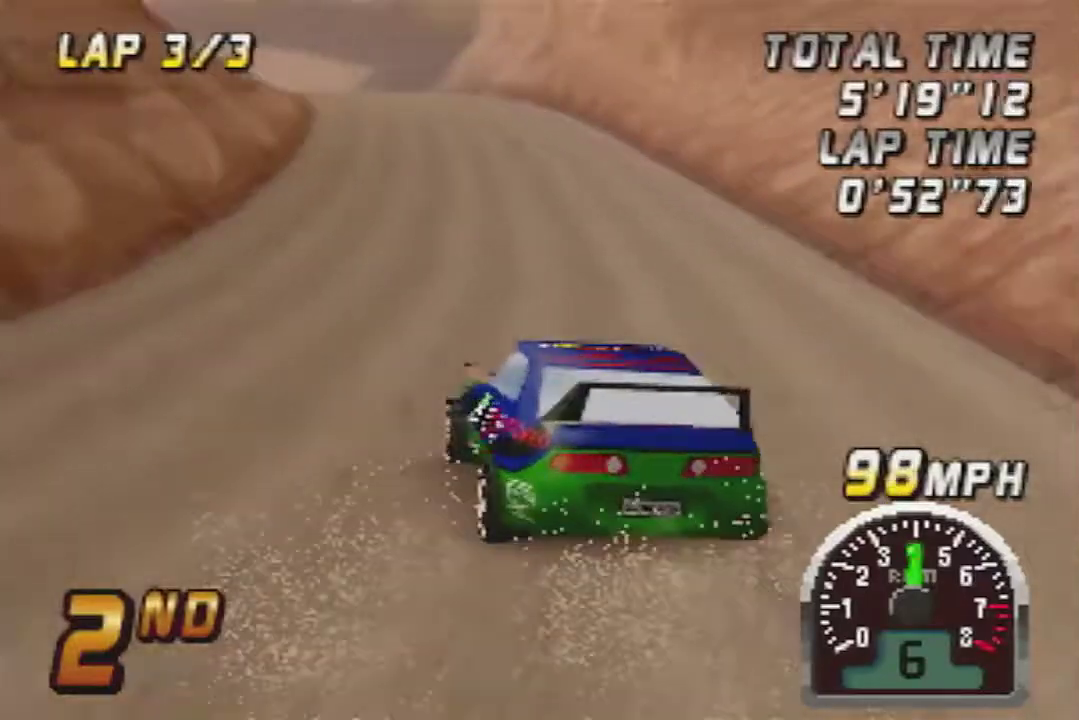
{"buttons": [], "left_stick": "center", "events": [[33, "A", "down"], [183, "A", "up"], [283, "A", "down"], [367, "A", "up"]]}
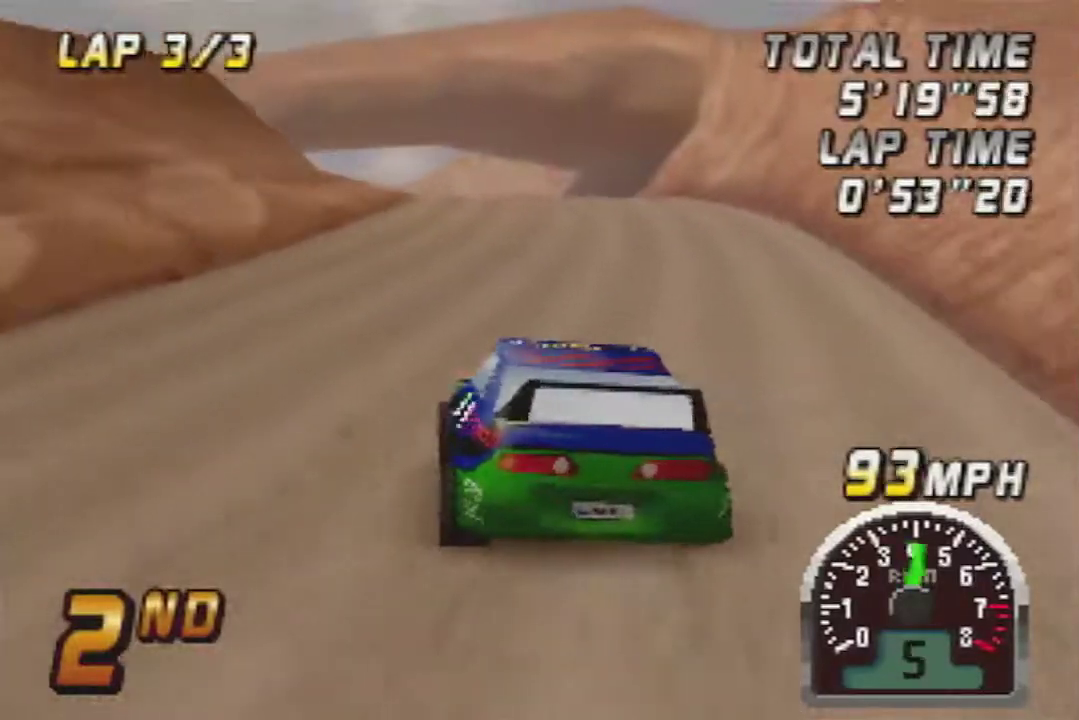
{"buttons": [], "left_stick": "center", "events": [[17, "A", "down"], [150, "A", "up"], [283, "A", "down"], [467, "A", "up"]]}
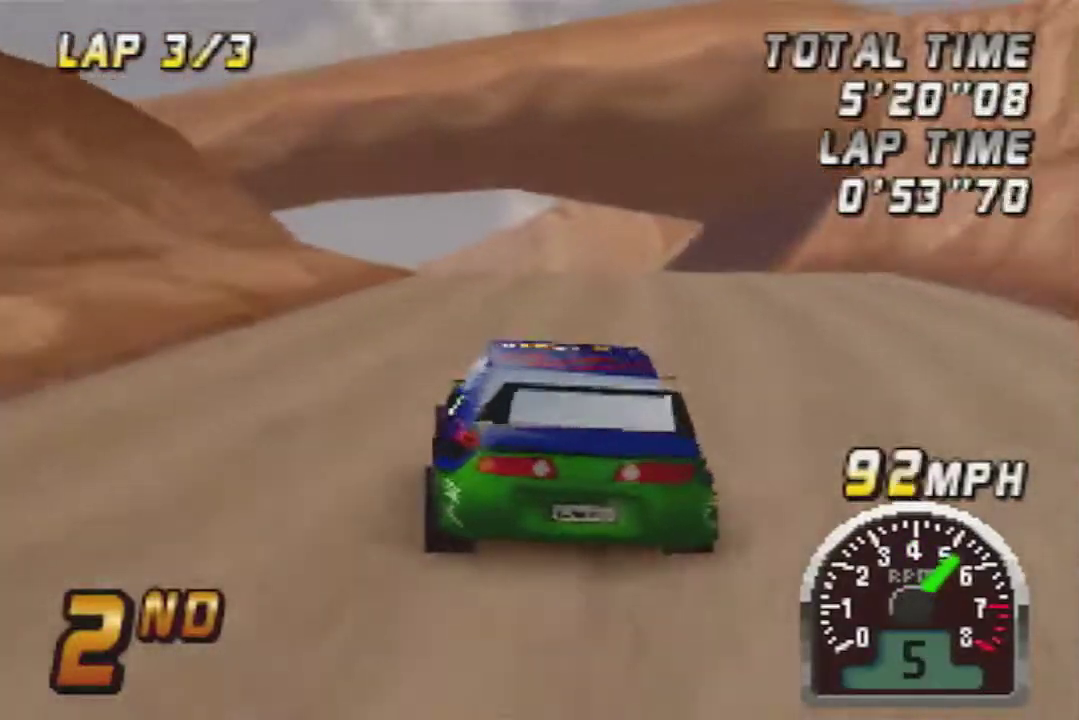
{"buttons": [], "left_stick": "center", "events": [[50, "A", "down"], [433, "A", "up"]]}
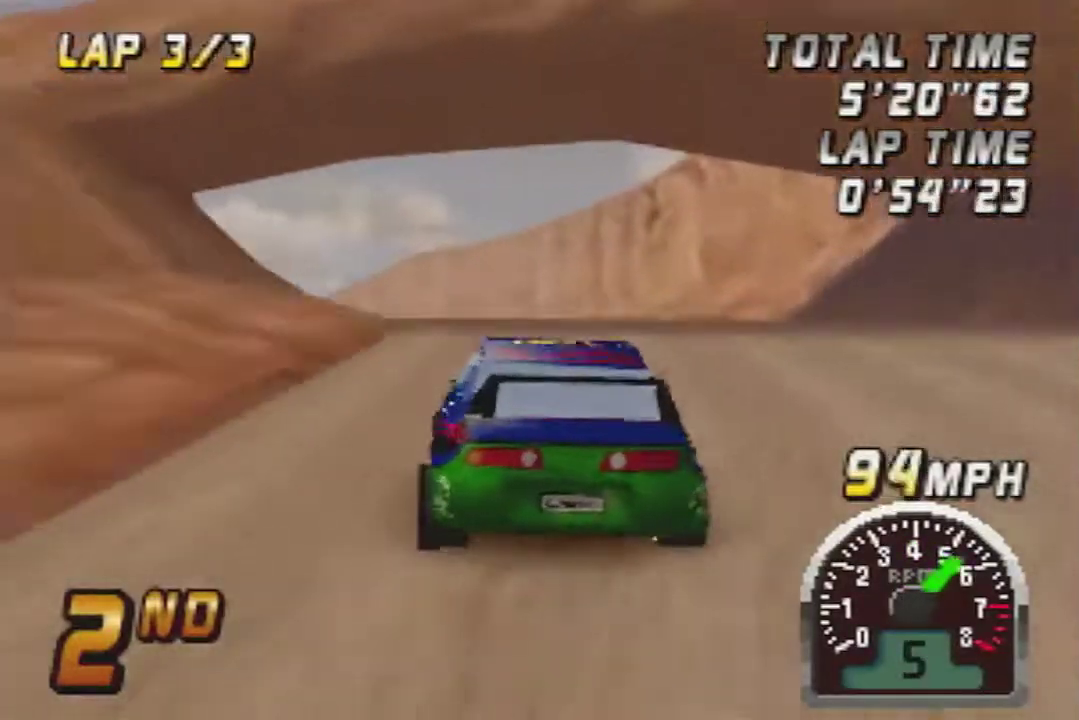
{"buttons": ["A"], "left_stick": "center", "events": [[33, "A", "down"], [300, "A", "up"], [433, "A", "down"]]}
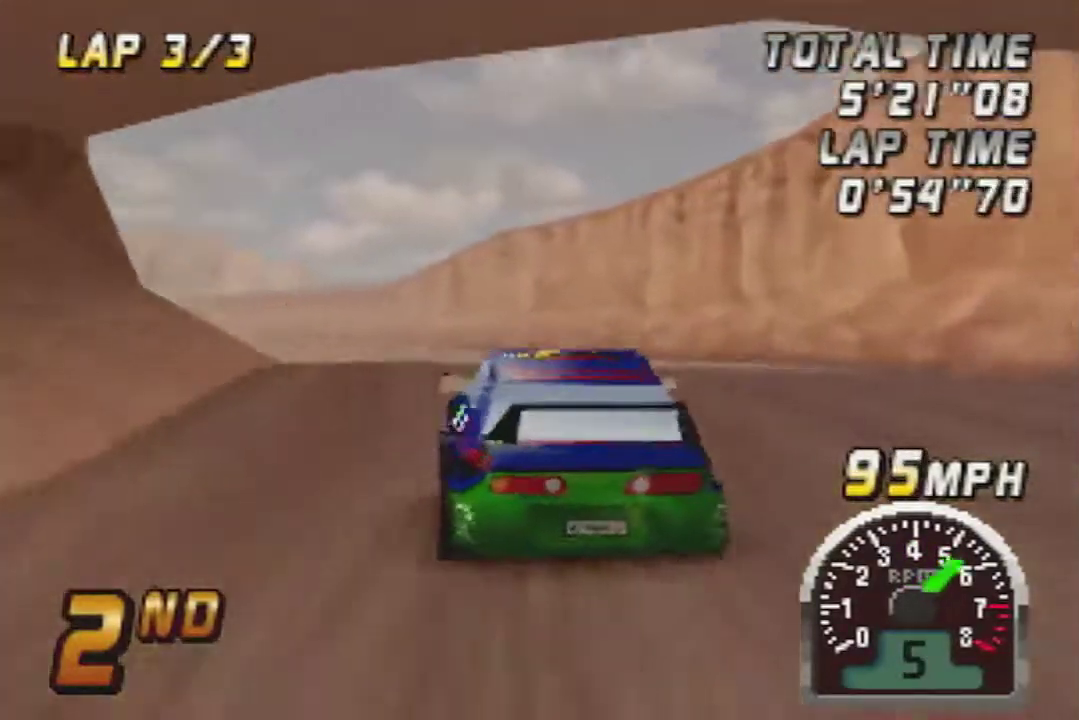
{"buttons": [], "left_stick": "center", "events": [[183, "A", "up"], [233, "A", "down"], [467, "A", "up"]]}
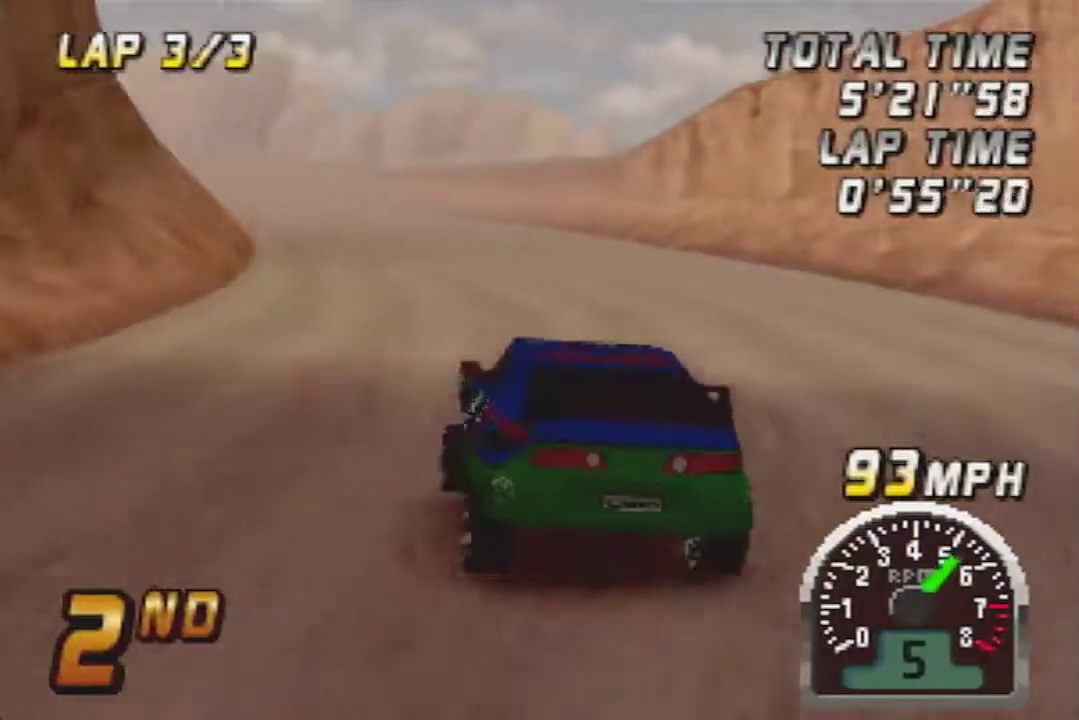
{"buttons": ["A"], "left_stick": "center", "events": [[50, "A", "down"]]}
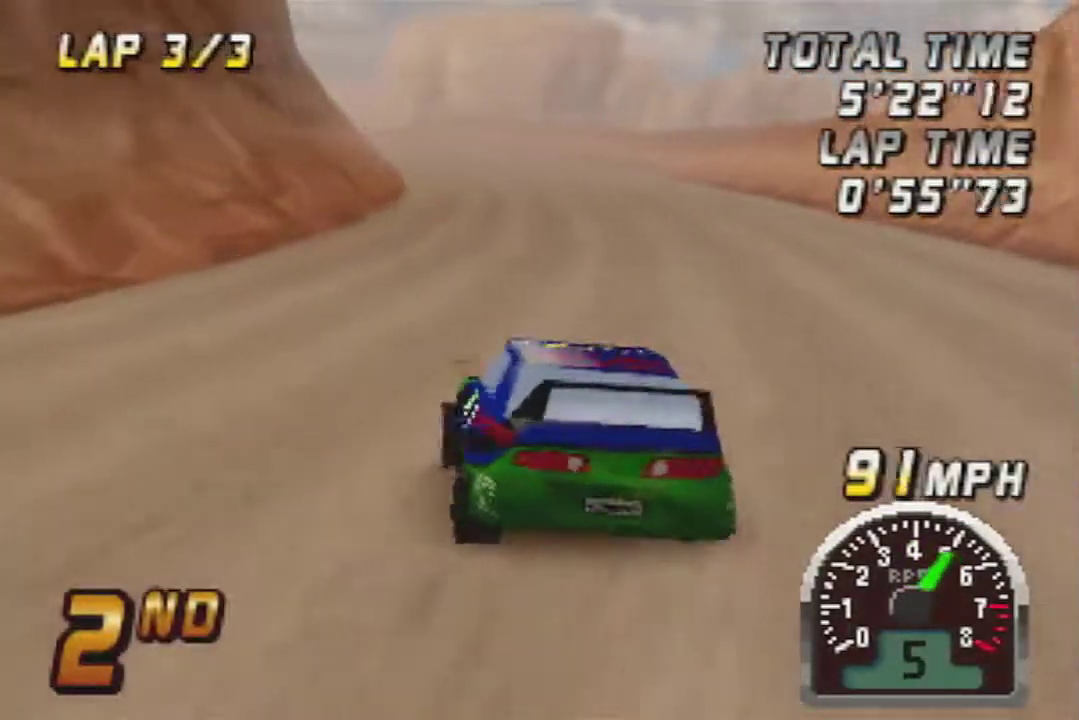
{"buttons": ["A"], "left_stick": "center", "events": []}
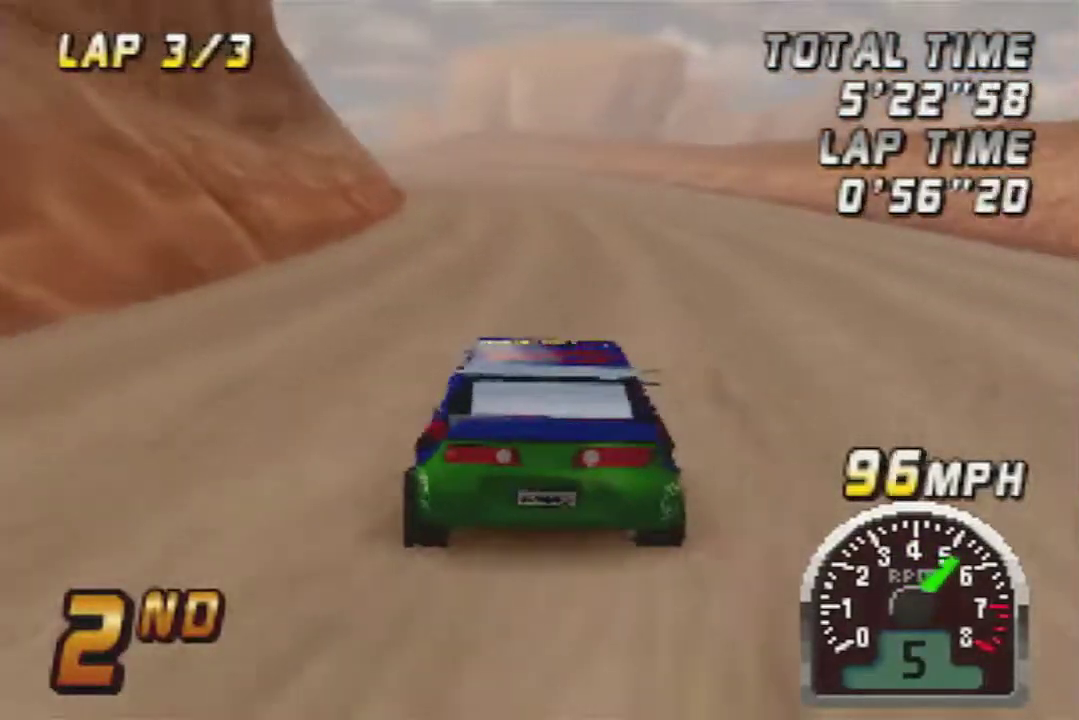
{"buttons": ["A"], "left_stick": "center", "events": []}